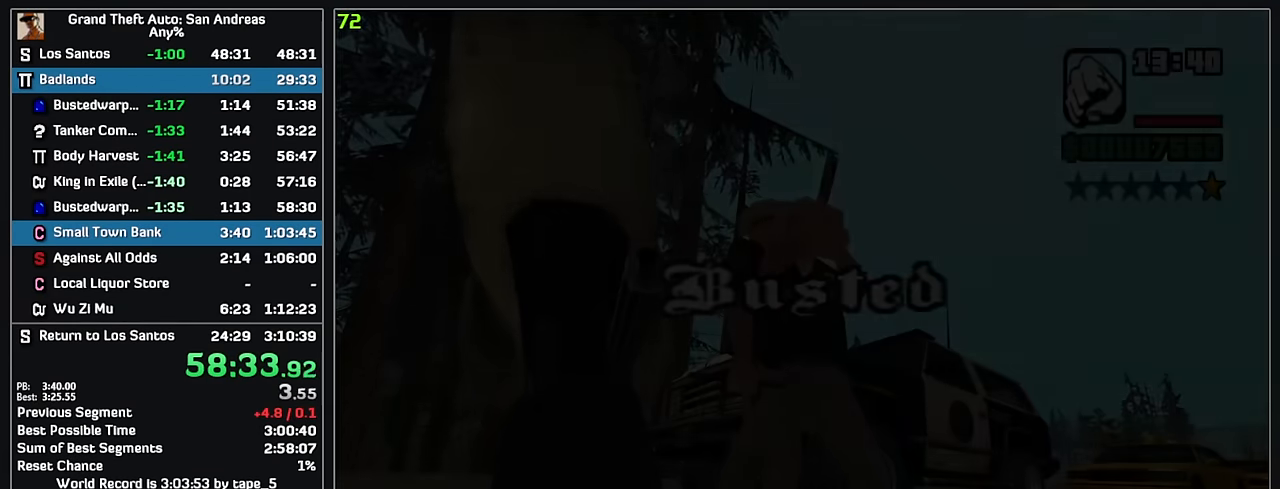
Gameplay with keyboard and mouse; each line is a JSON object with the keys and mouse buttons held at the frame after it. "events" lists presses ("down") and releases ("up") of "w", "mouse_left", "mouse_wheel" and "mouse_right" between this image and that frame as [ms after this image, input, new state], when the widget could be followed in between. "mouse_left", "mouse_wheel", "mouse_right" = the "left", "wheel", "right" buttons of the "mouse" list. No other keys are recorded. "wheel" means that the mouse wheel is clicked or scrolled. Mouse movement is not recorded.
{"keys": ["w"], "mouse": ["wheel"], "events": [[150, "mouse_wheel", "down"], [150, "w", "down"]]}
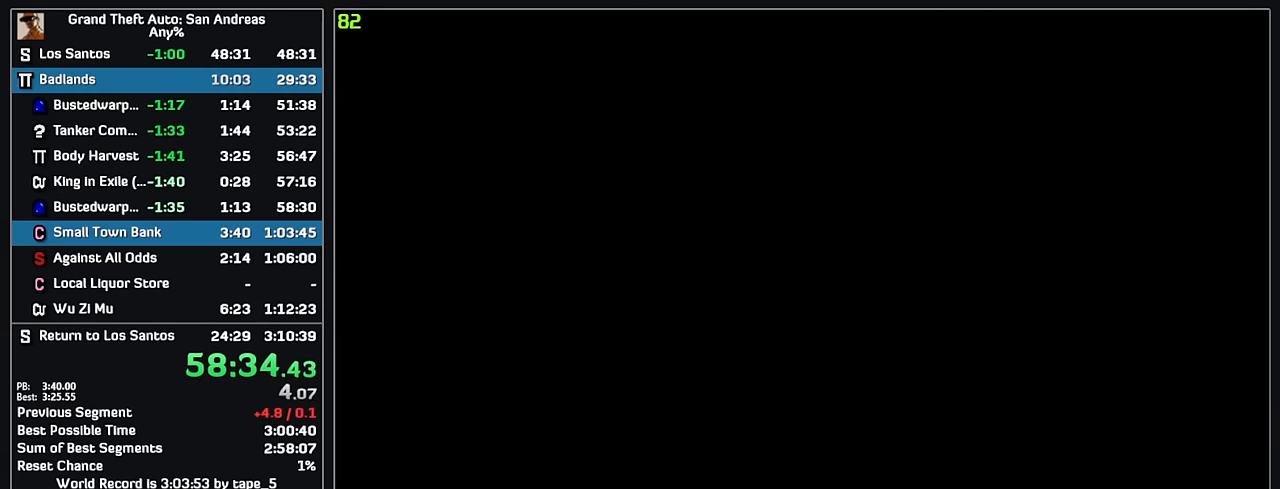
{"keys": ["w"], "mouse": ["wheel"], "events": []}
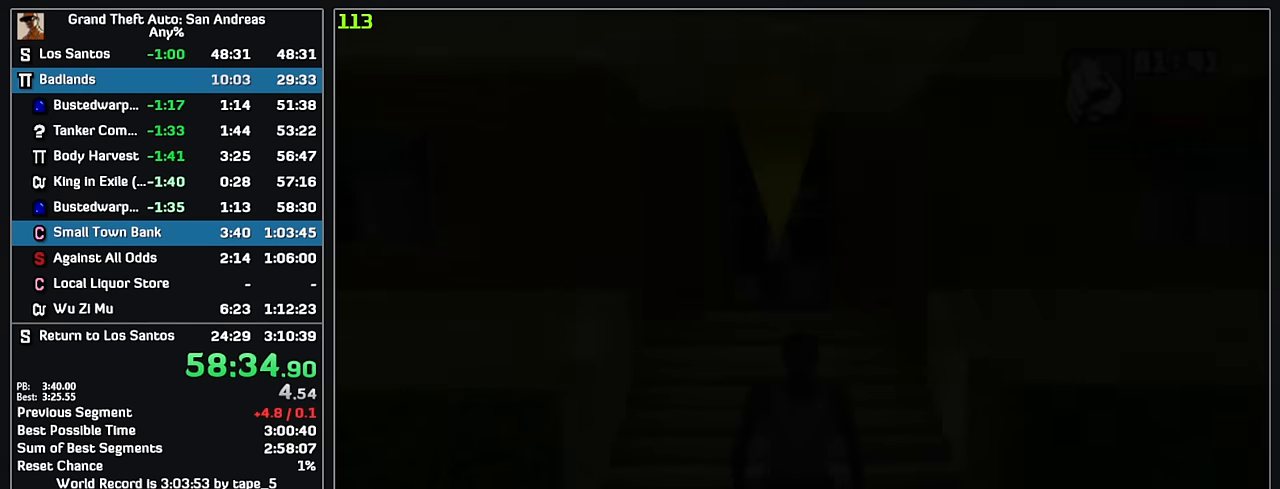
{"keys": ["w"], "mouse": [], "events": [[250, "mouse_wheel", "up"]]}
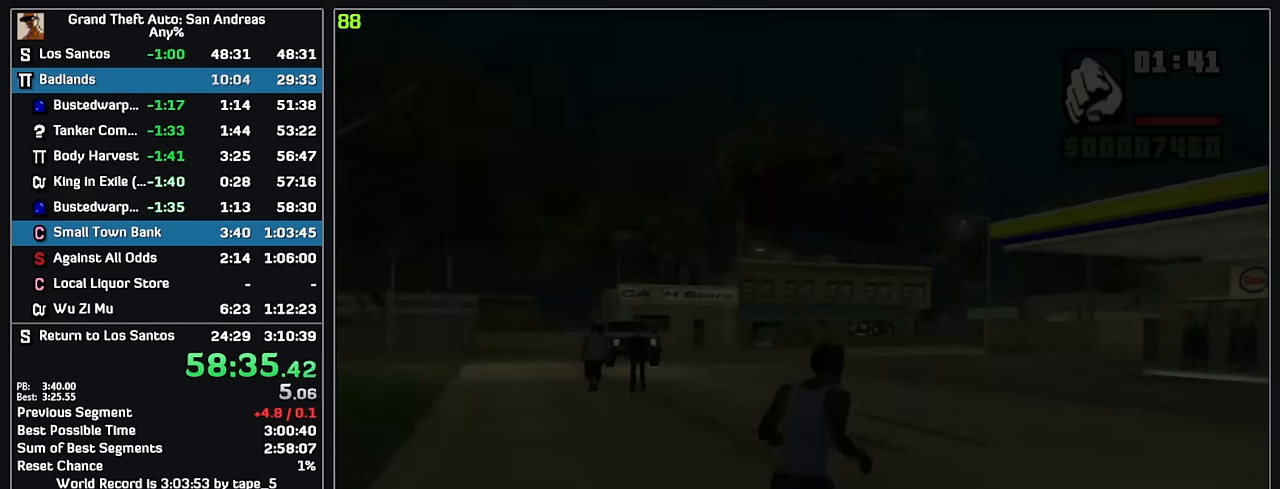
{"keys": ["w"], "mouse": [], "events": []}
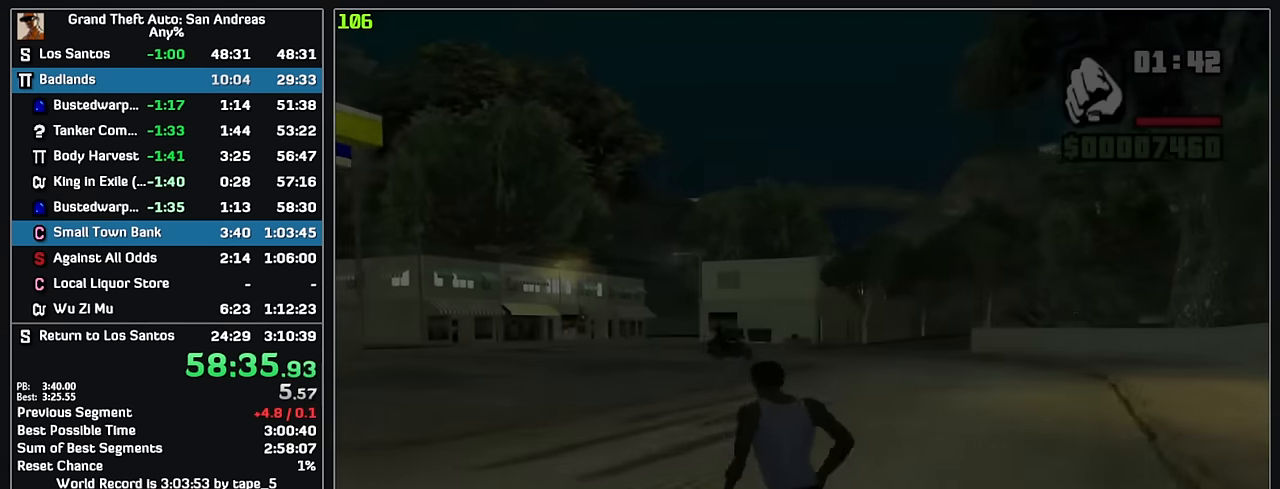
{"keys": ["w"], "mouse": [], "events": []}
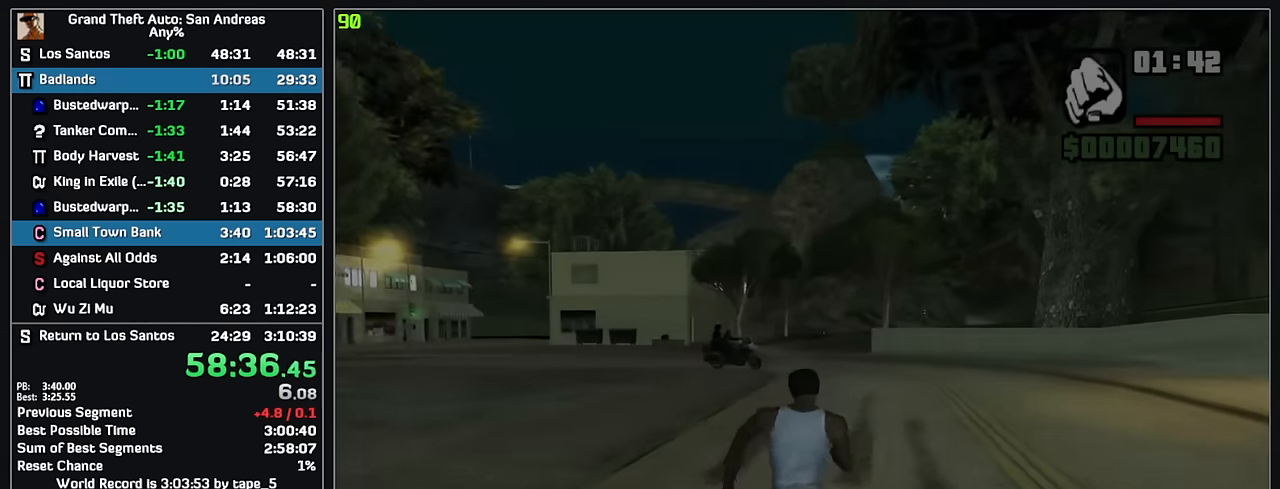
{"keys": ["w"], "mouse": [], "events": []}
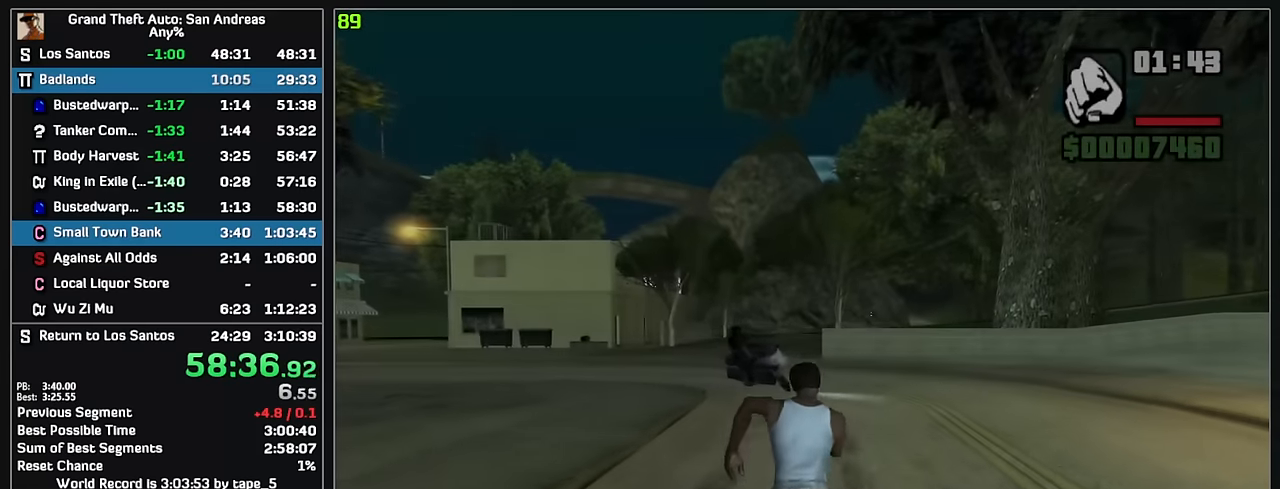
{"keys": [], "mouse": [], "events": [[384, "w", "up"]]}
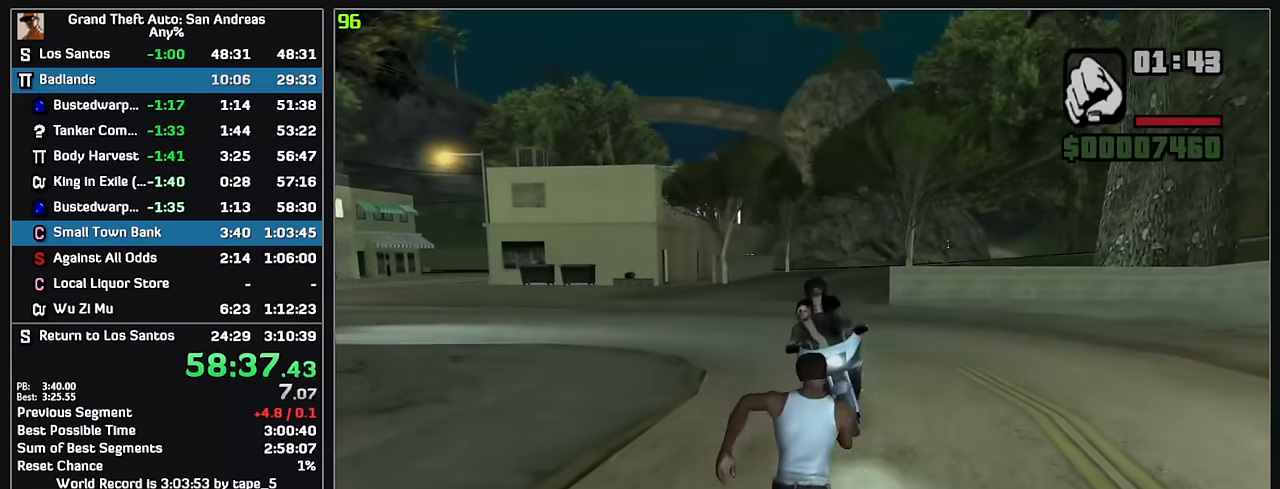
{"keys": [], "mouse": [], "events": []}
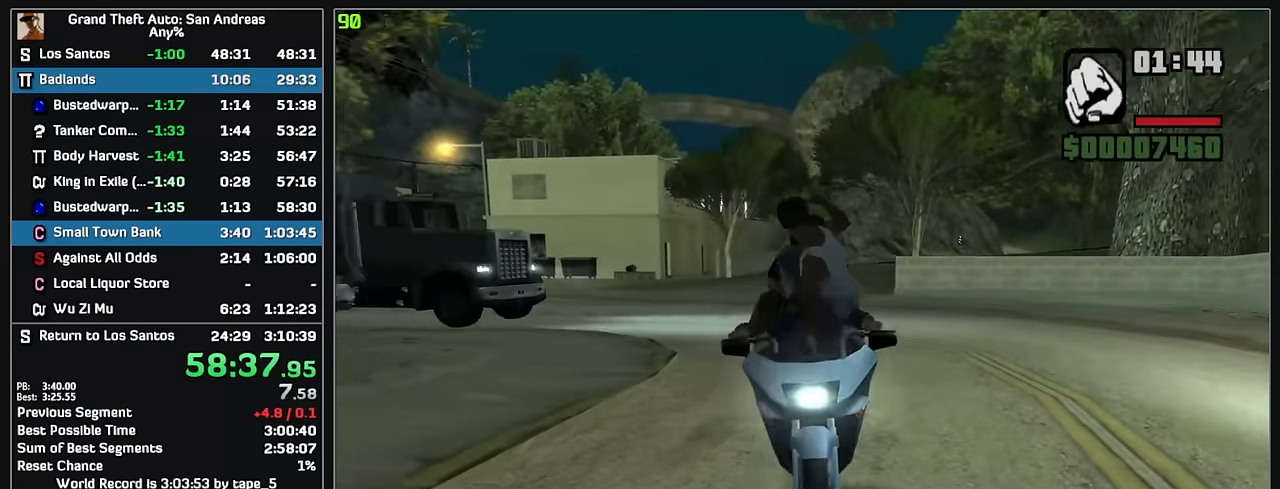
{"keys": ["w"], "mouse": [], "events": [[134, "w", "down"]]}
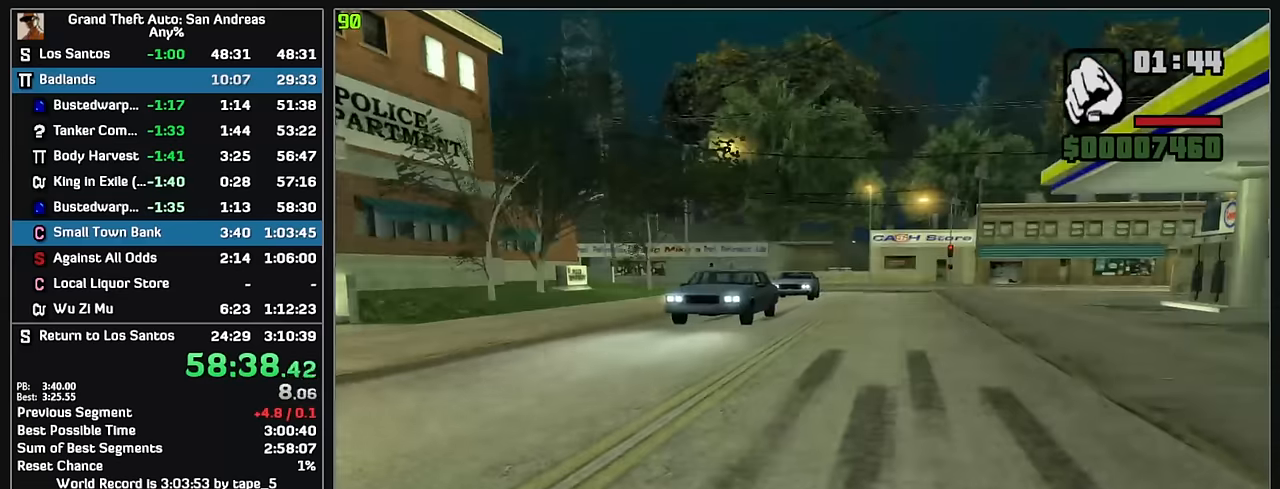
{"keys": ["w"], "mouse": ["right"], "events": [[134, "mouse_right", "down"], [234, "mouse_right", "up"], [300, "mouse_right", "down"], [400, "mouse_right", "up"], [450, "mouse_right", "down"]]}
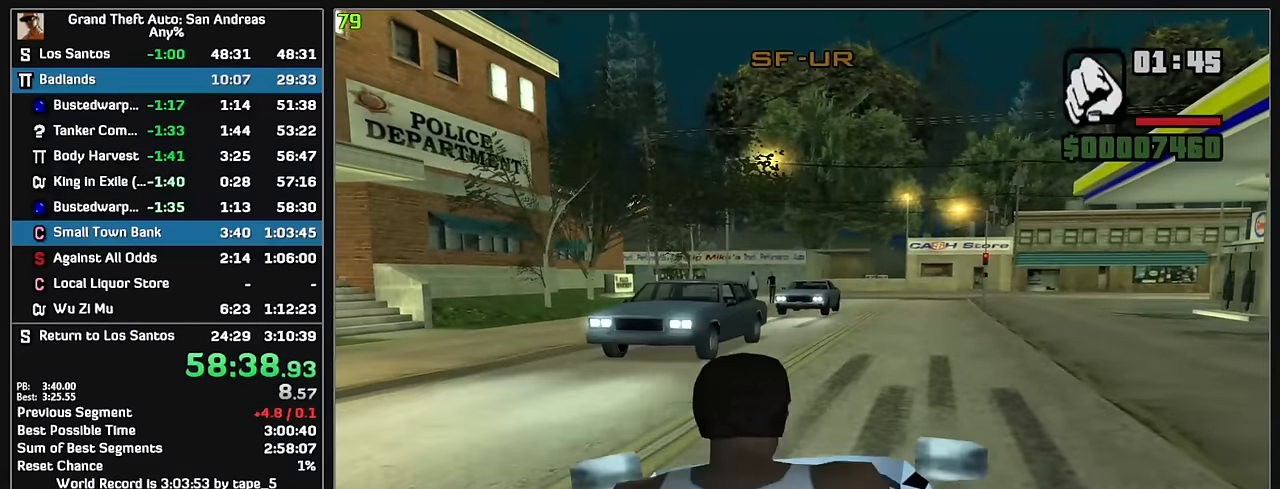
{"keys": ["w"], "mouse": [], "events": [[34, "mouse_right", "up"], [84, "mouse_right", "down"], [184, "mouse_right", "up"], [234, "mouse_right", "down"], [334, "mouse_right", "up"], [384, "mouse_right", "down"], [484, "mouse_right", "up"]]}
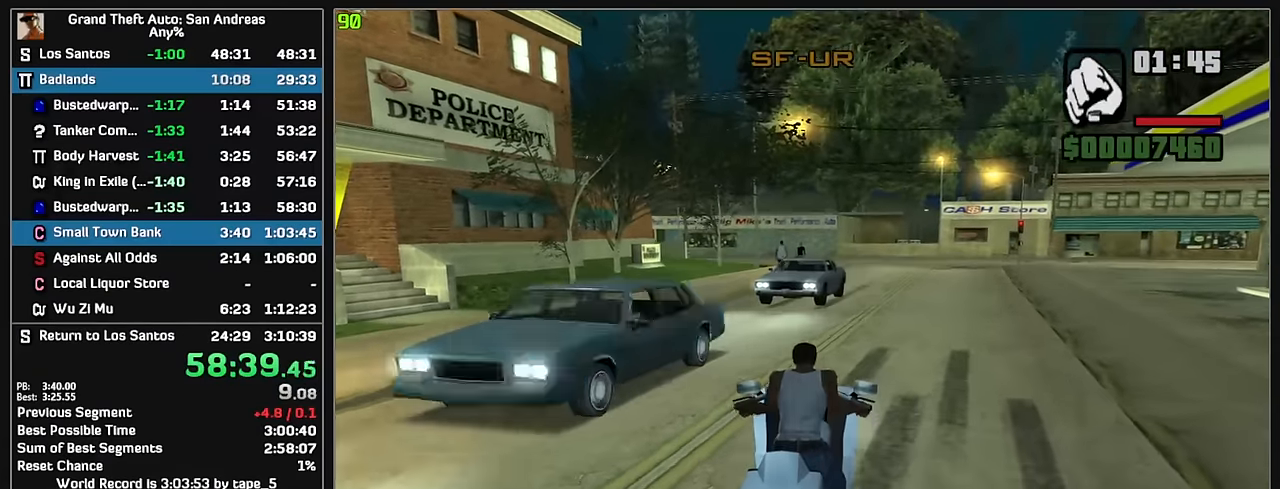
{"keys": ["w"], "mouse": [], "events": [[50, "mouse_right", "down"], [134, "mouse_right", "up"], [200, "mouse_right", "down"], [300, "mouse_right", "up"], [367, "mouse_right", "down"], [467, "mouse_right", "up"]]}
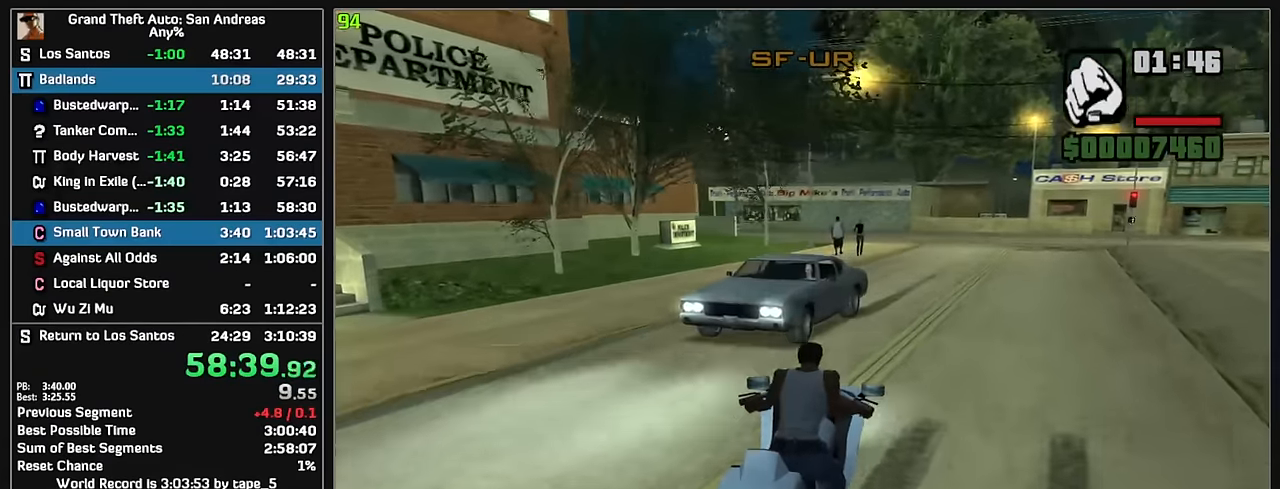
{"keys": ["w"], "mouse": [], "events": [[34, "mouse_right", "down"], [134, "mouse_right", "up"], [200, "mouse_right", "down"], [300, "mouse_right", "up"], [367, "mouse_right", "down"], [467, "mouse_right", "up"]]}
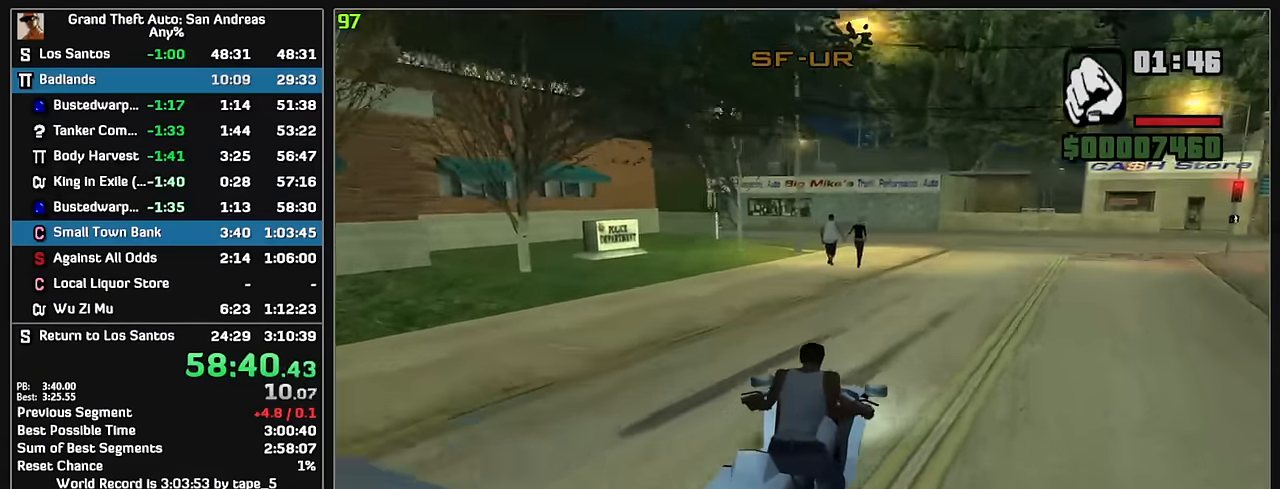
{"keys": ["w"], "mouse": [], "events": [[34, "mouse_right", "down"], [134, "mouse_right", "up"], [200, "mouse_right", "down"], [317, "mouse_right", "up"], [384, "mouse_right", "down"], [484, "mouse_right", "up"]]}
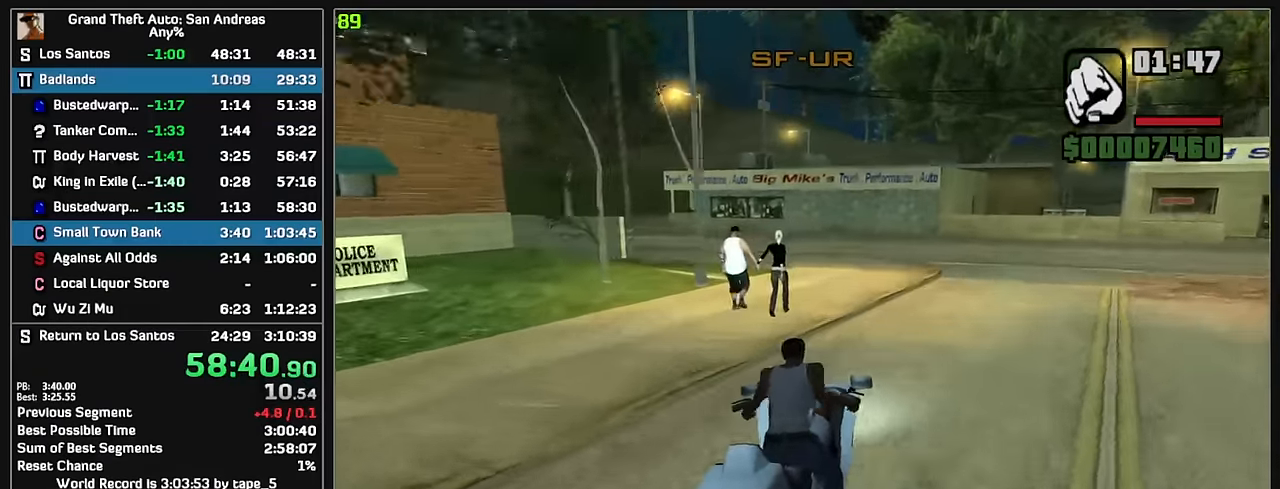
{"keys": ["w"], "mouse": ["right"], "events": [[67, "mouse_right", "down"], [184, "mouse_right", "up"], [300, "mouse_right", "down"], [400, "mouse_right", "up"], [484, "mouse_right", "down"]]}
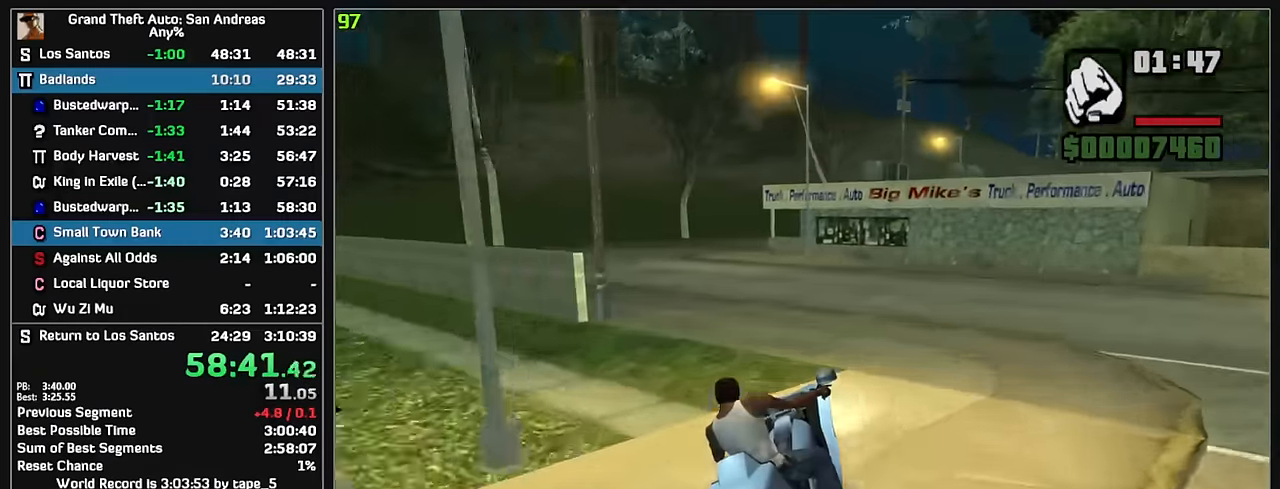
{"keys": ["w"], "mouse": ["right"], "events": [[84, "mouse_right", "up"], [150, "mouse_right", "down"], [250, "mouse_right", "up"], [317, "mouse_right", "down"], [434, "mouse_right", "up"], [500, "mouse_right", "down"]]}
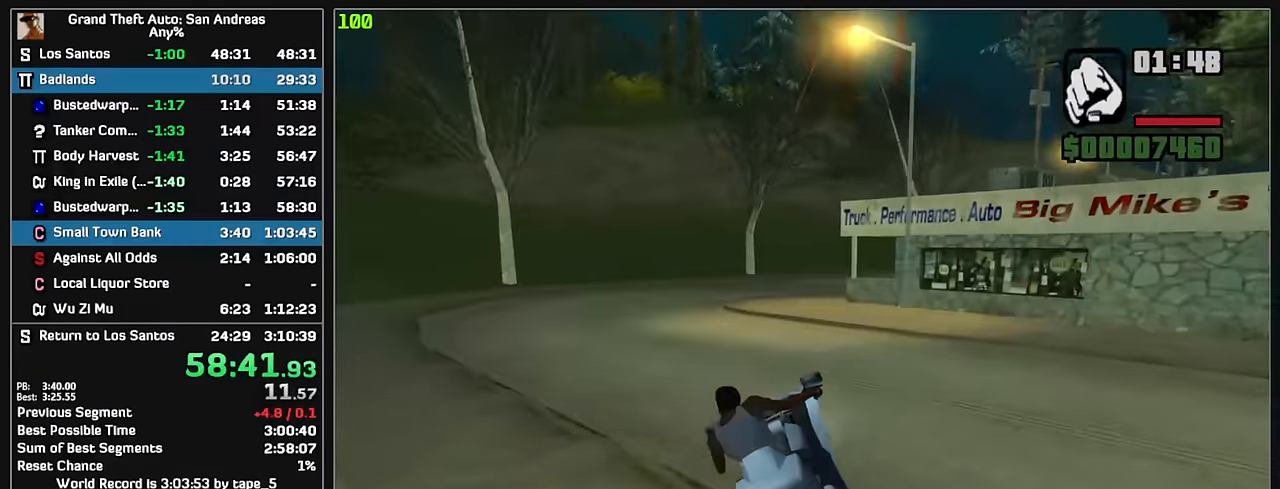
{"keys": ["w"], "mouse": ["right"], "events": [[84, "mouse_right", "up"], [167, "mouse_right", "down"], [267, "mouse_right", "up"], [334, "mouse_right", "down"], [417, "mouse_right", "up"], [484, "mouse_right", "down"]]}
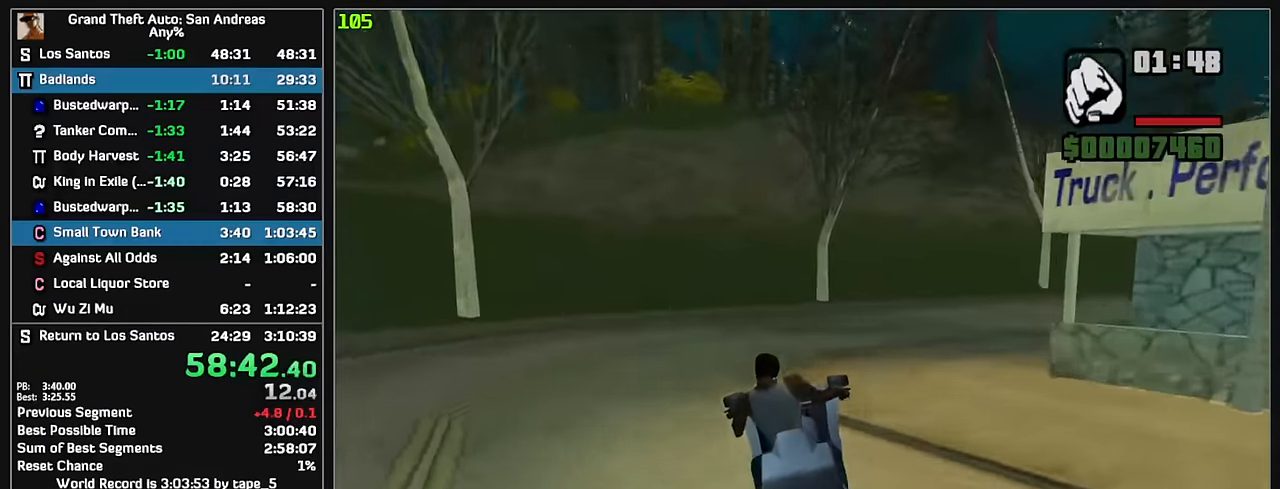
{"keys": ["w"], "mouse": ["right"], "events": [[84, "mouse_right", "up"], [150, "mouse_right", "down"], [250, "mouse_right", "up"], [317, "mouse_right", "down"], [417, "mouse_right", "up"], [500, "mouse_right", "down"]]}
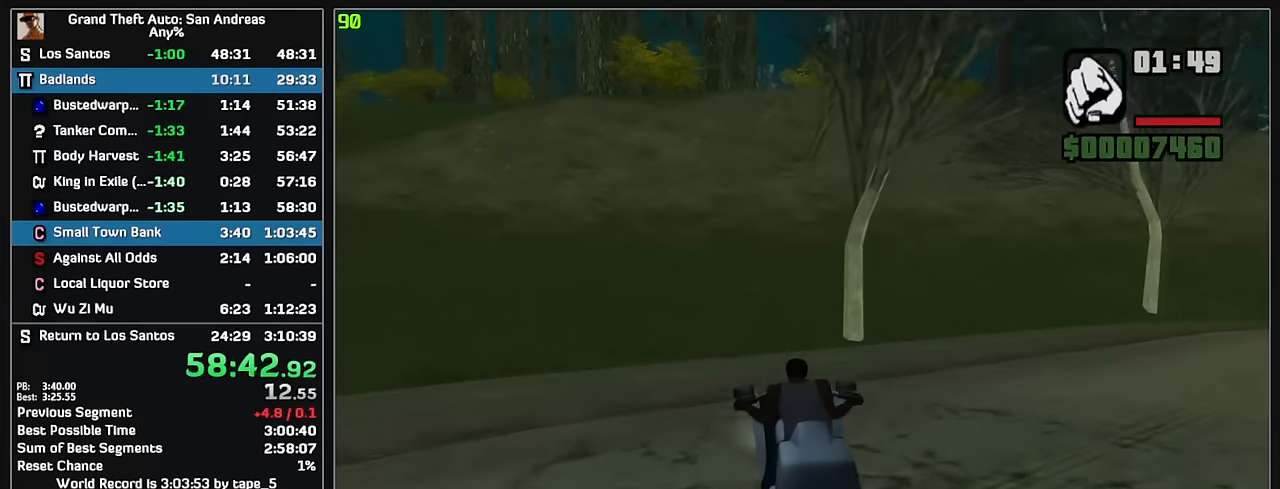
{"keys": ["w"], "mouse": [], "events": [[100, "mouse_right", "up"], [167, "mouse_right", "down"], [283, "mouse_right", "up"], [350, "mouse_right", "down"], [467, "mouse_right", "up"]]}
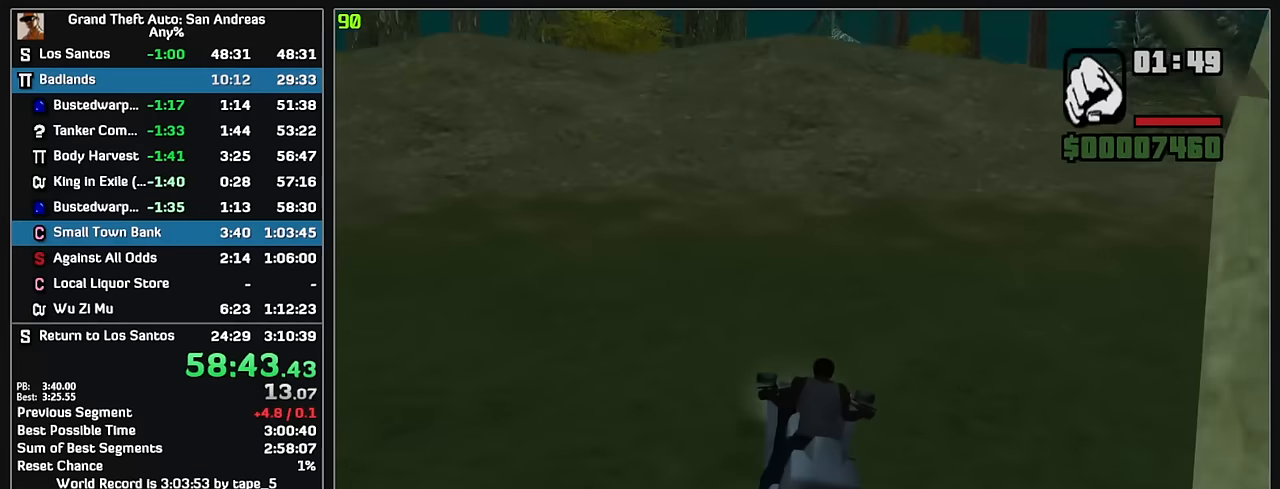
{"keys": ["w"], "mouse": [], "events": [[33, "mouse_right", "down"], [133, "mouse_right", "up"], [217, "mouse_right", "down"], [317, "mouse_right", "up"], [383, "mouse_right", "down"], [500, "mouse_right", "up"]]}
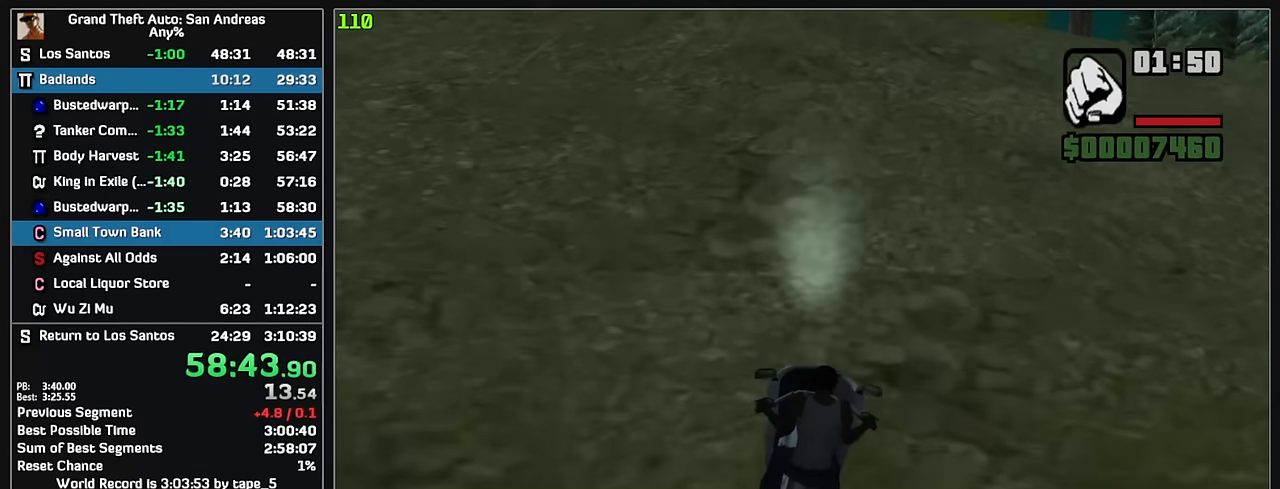
{"keys": ["w"], "mouse": ["right"], "events": [[67, "mouse_right", "down"], [167, "mouse_right", "up"], [233, "mouse_right", "down"], [367, "mouse_right", "up"], [400, "mouse_right", "down"]]}
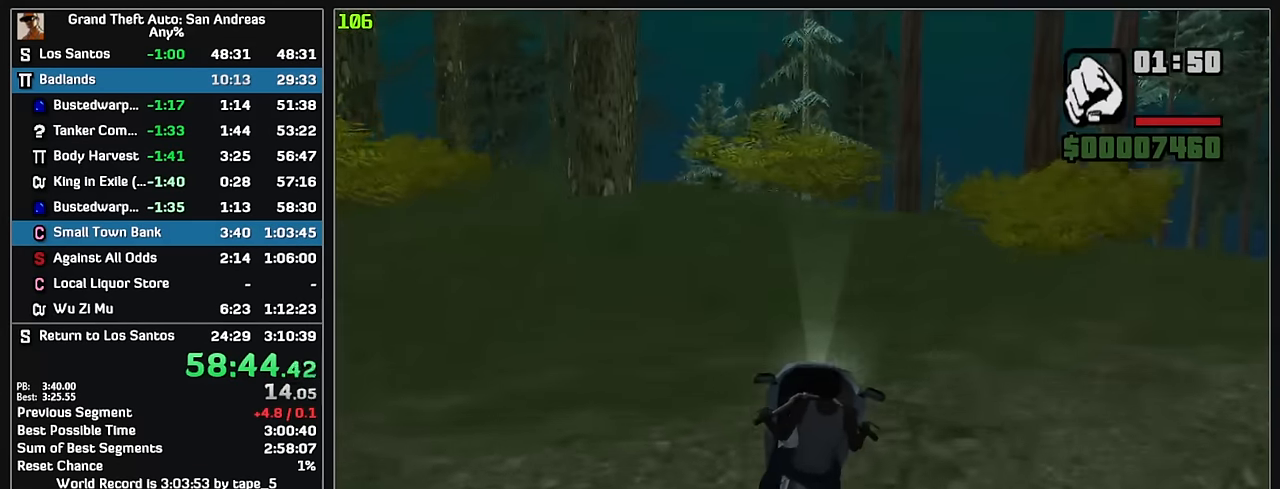
{"keys": ["w"], "mouse": [], "events": [[367, "mouse_right", "up"]]}
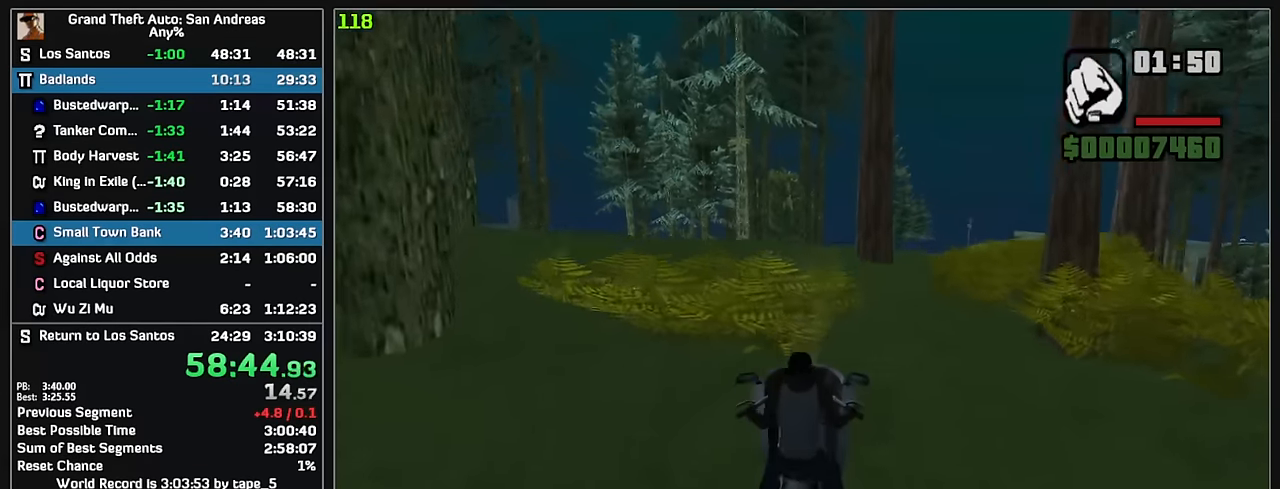
{"keys": ["w"], "mouse": [], "events": [[167, "mouse_right", "down"], [283, "mouse_right", "up"]]}
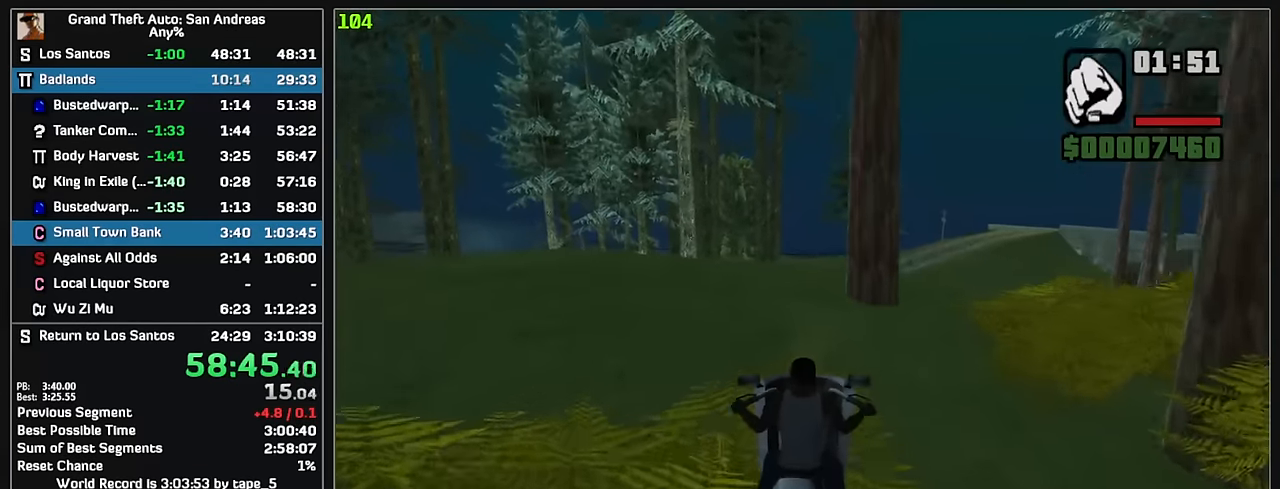
{"keys": ["w"], "mouse": ["right"], "events": [[267, "mouse_right", "down"], [350, "mouse_right", "up"], [433, "mouse_right", "down"]]}
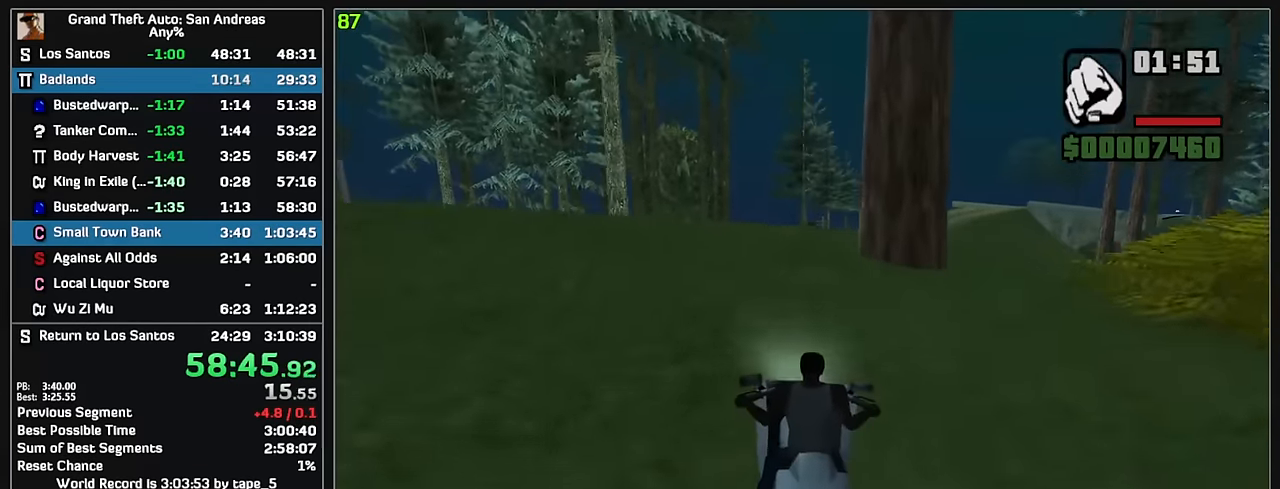
{"keys": ["w"], "mouse": ["right"], "events": [[33, "mouse_right", "up"], [117, "mouse_right", "down"], [217, "mouse_right", "up"], [283, "mouse_right", "down"], [400, "mouse_right", "up"], [483, "mouse_right", "down"]]}
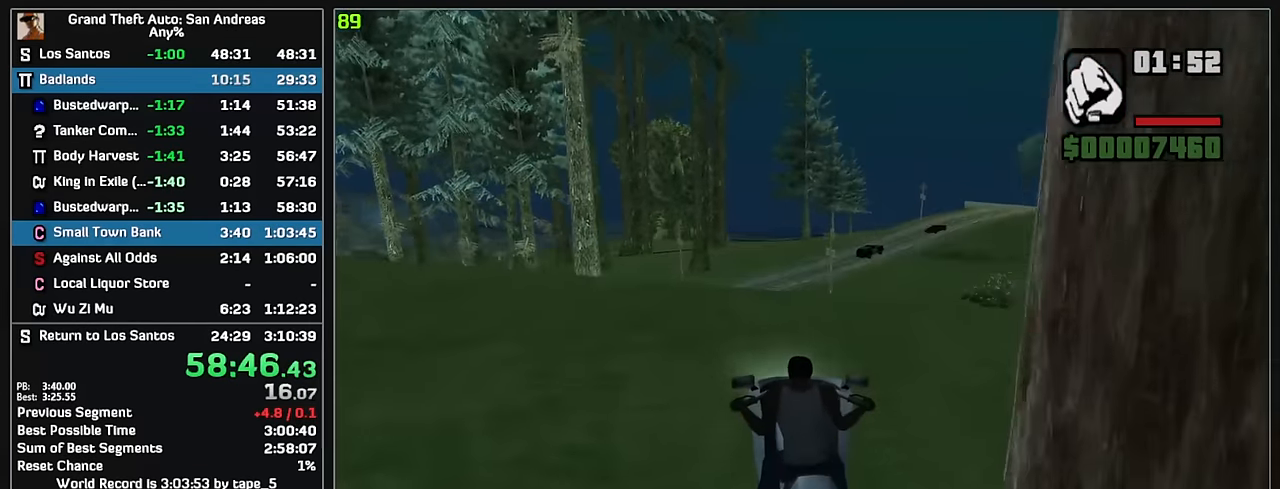
{"keys": ["w"], "mouse": [], "events": [[83, "mouse_right", "up"], [167, "mouse_right", "down"], [267, "mouse_right", "up"], [367, "mouse_right", "down"], [467, "mouse_right", "up"]]}
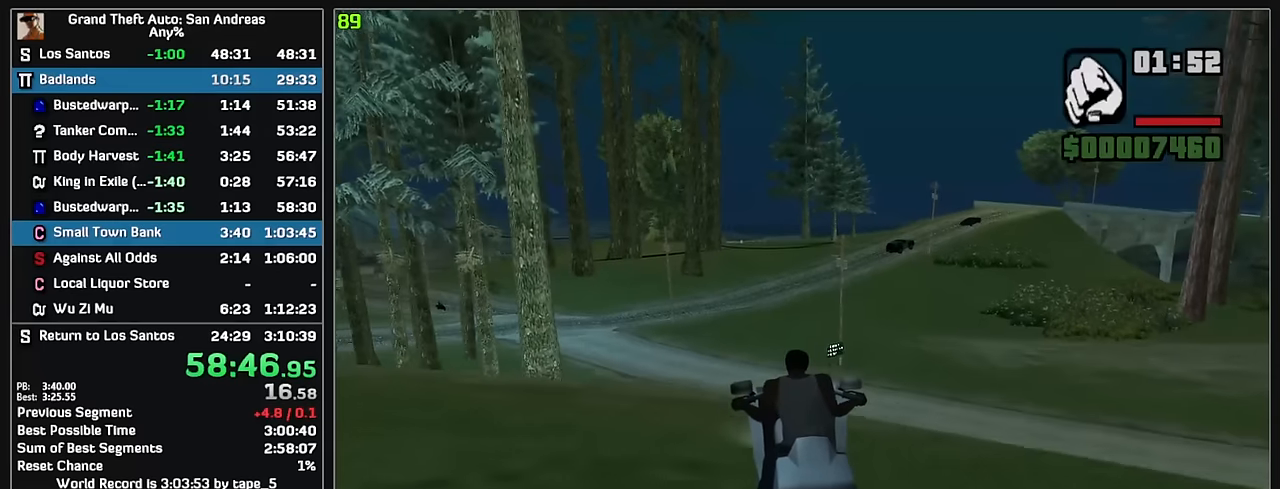
{"keys": ["w"], "mouse": [], "events": [[50, "mouse_right", "down"], [133, "mouse_right", "up"]]}